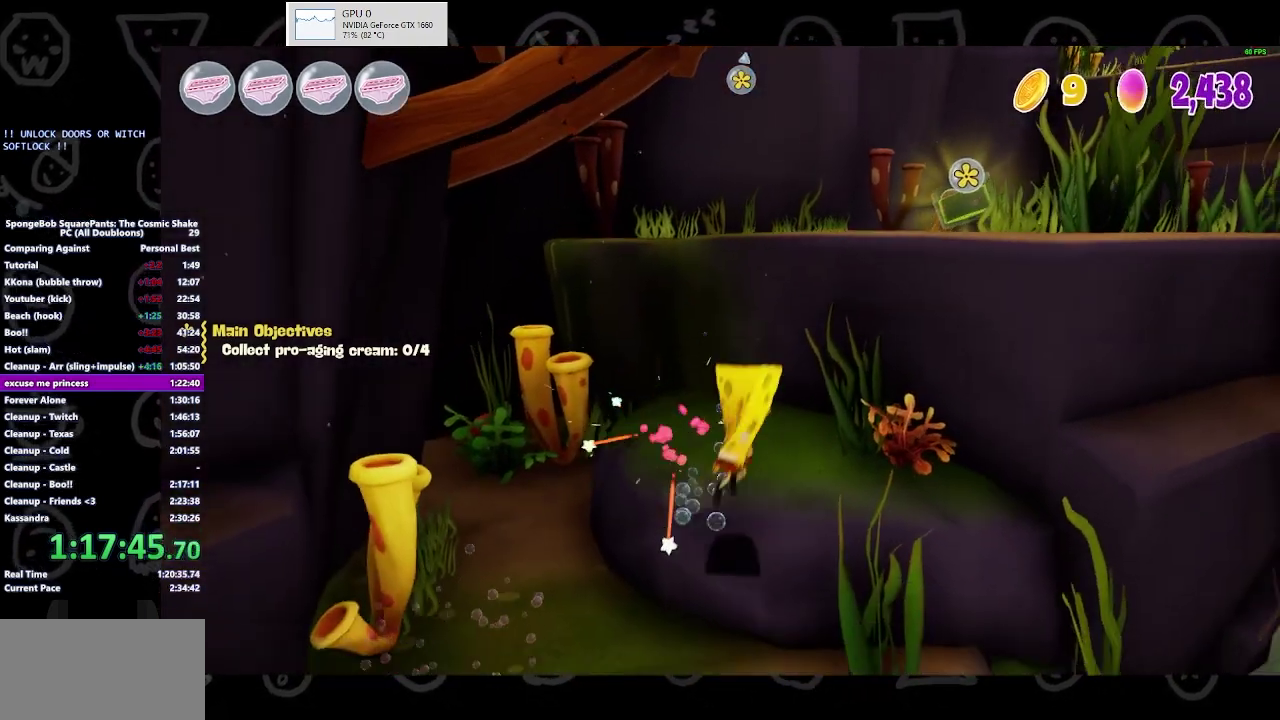
Gameplay with a controller (Xbox layout); each line is a JSON object with the inputs held at the frame after it. "events" lists button and stick changes between this image and that frame as [ms after this image, input, new state], when the widget could be followed in between. Not read: L1 L2 R1 R2.
{"buttons": [], "left_stick": "left", "right_stick": "center", "events": [[33, "A", "up"], [333, "left_stick", "up-left"], [400, "left_stick", "left"]]}
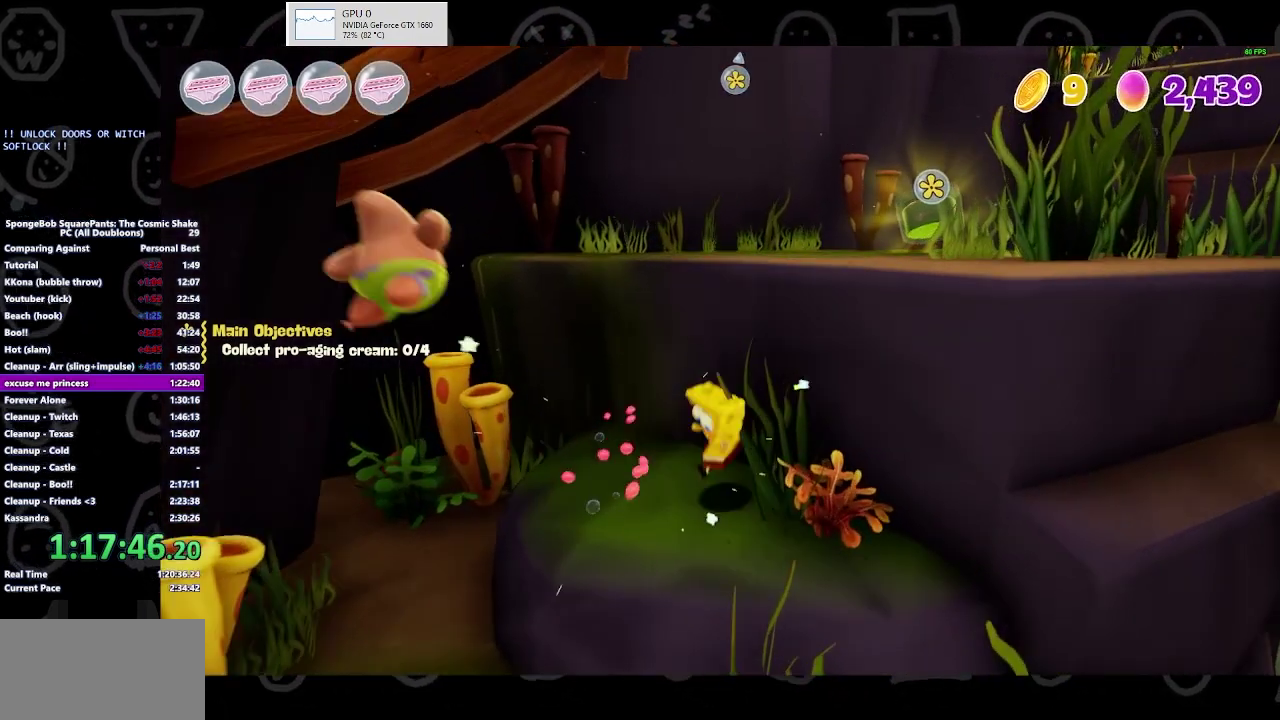
{"buttons": [], "left_stick": "up-right", "right_stick": "center", "events": [[100, "A", "down"], [133, "left_stick", "center"], [233, "A", "up"], [233, "left_stick", "up-right"], [300, "A", "down"], [467, "A", "up"]]}
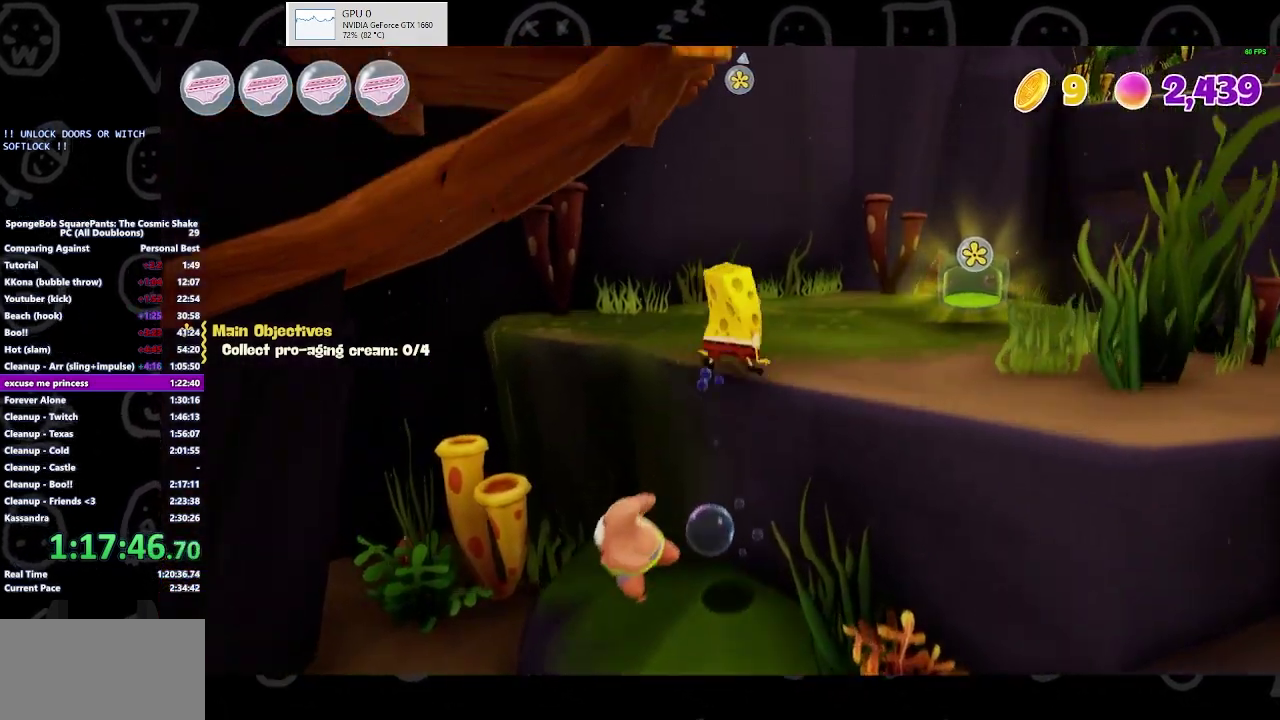
{"buttons": ["B"], "left_stick": "up-right", "right_stick": "center", "events": [[433, "B", "down"]]}
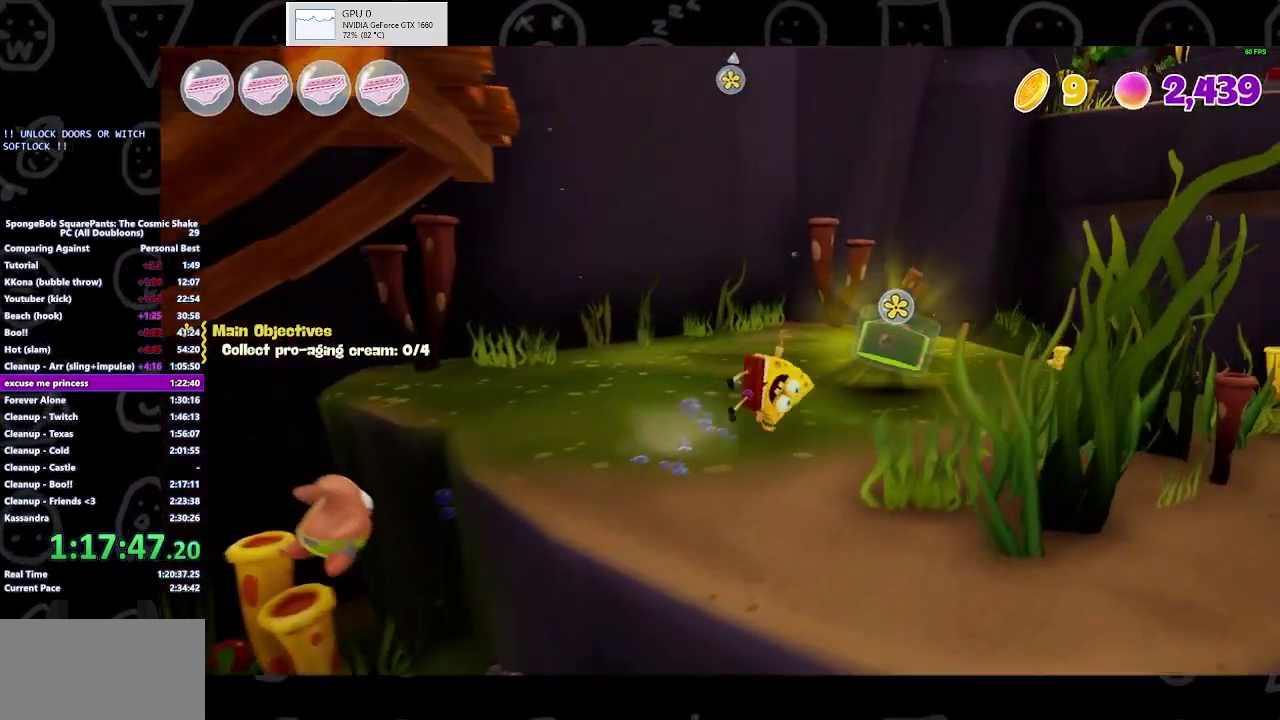
{"buttons": [], "left_stick": "left", "right_stick": "center", "events": [[33, "B", "up"], [133, "left_stick", "up"], [233, "A", "down"], [233, "left_stick", "up-left"], [300, "left_stick", "left"], [367, "A", "up"]]}
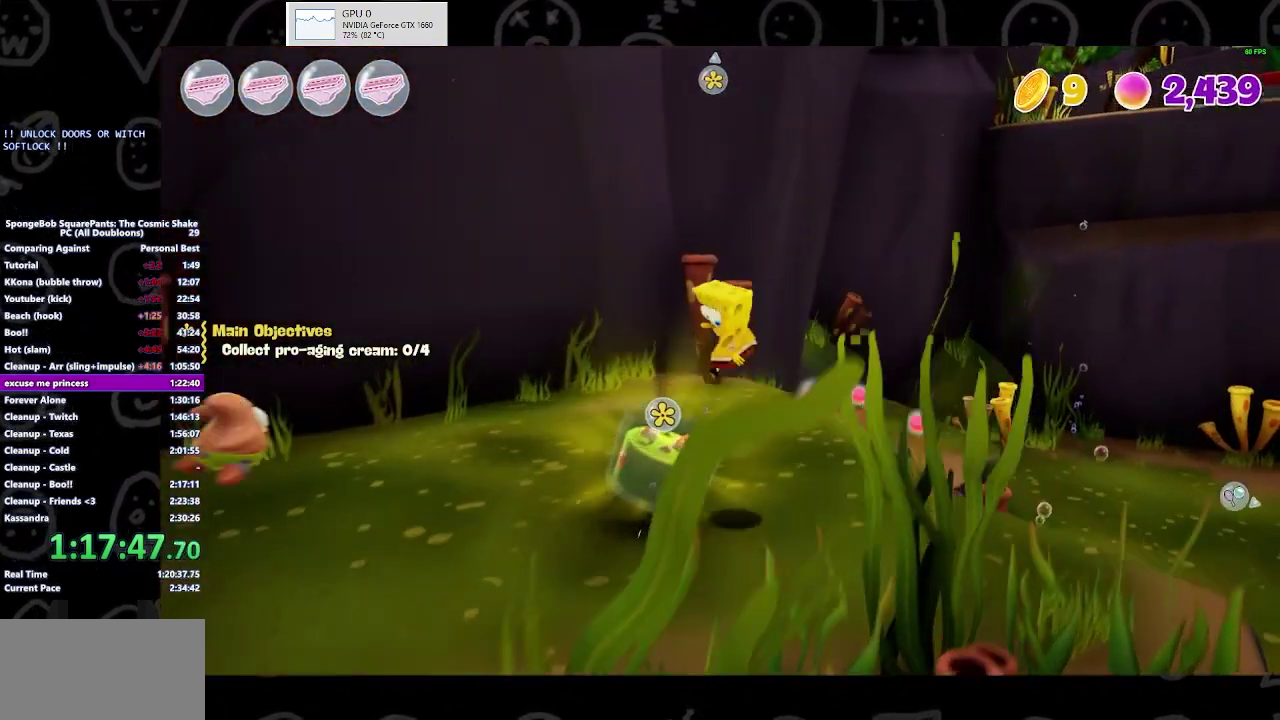
{"buttons": [], "left_stick": "up-left", "right_stick": "left", "events": [[33, "right_stick", "left"], [67, "left_stick", "down-left"], [133, "left_stick", "center"], [367, "left_stick", "up-left"]]}
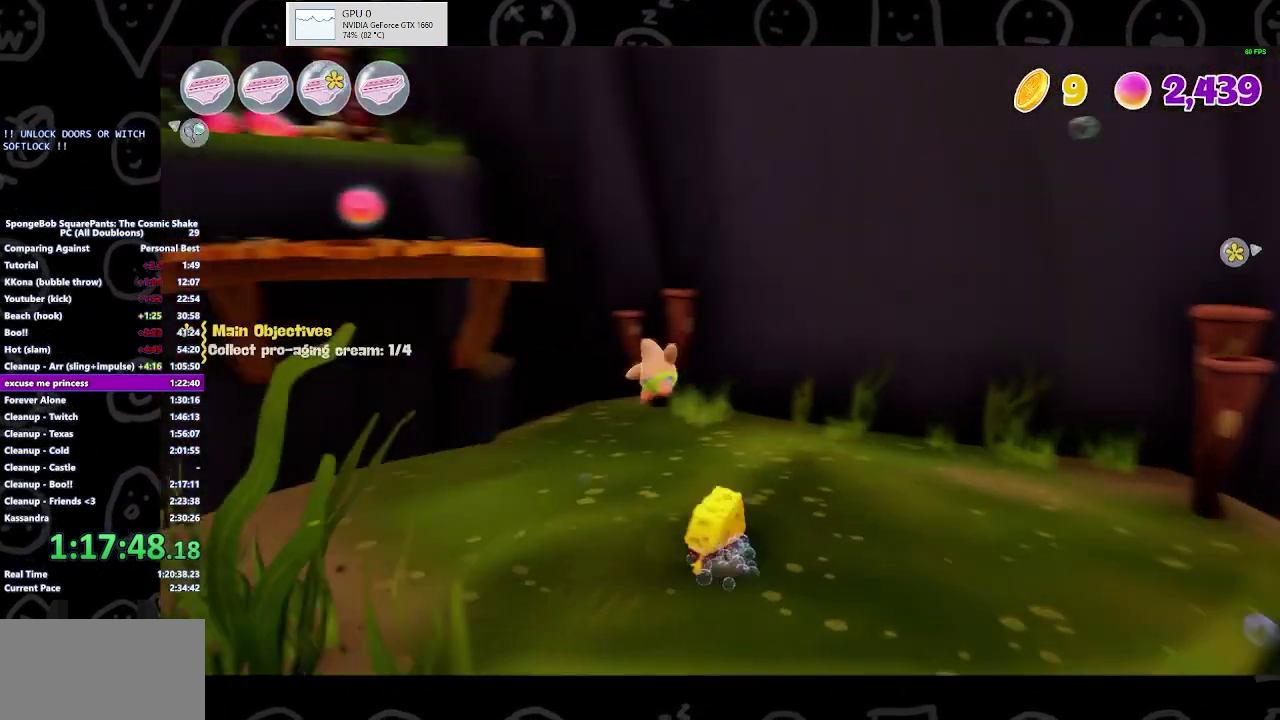
{"buttons": ["A"], "left_stick": "up-left", "right_stick": "center", "events": [[133, "right_stick", "center"], [400, "A", "down"]]}
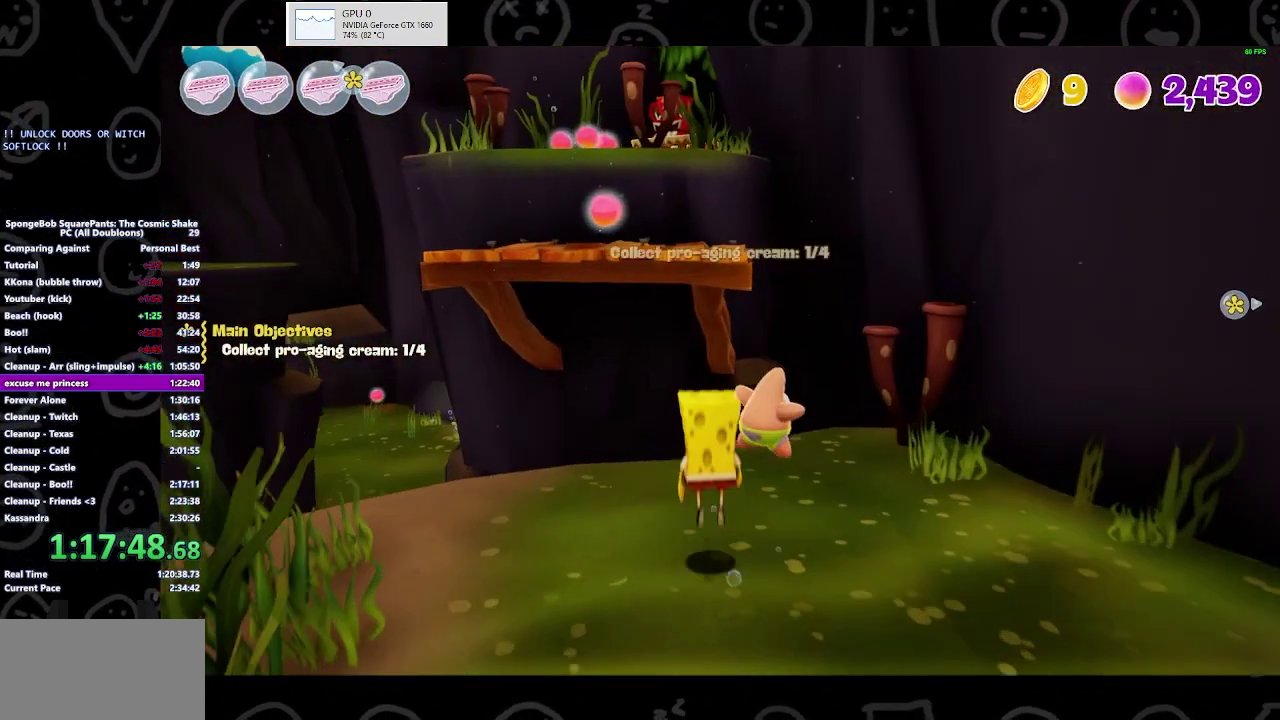
{"buttons": ["A"], "left_stick": "up", "right_stick": "center", "events": [[33, "A", "up"], [167, "A", "down"], [167, "left_stick", "up"]]}
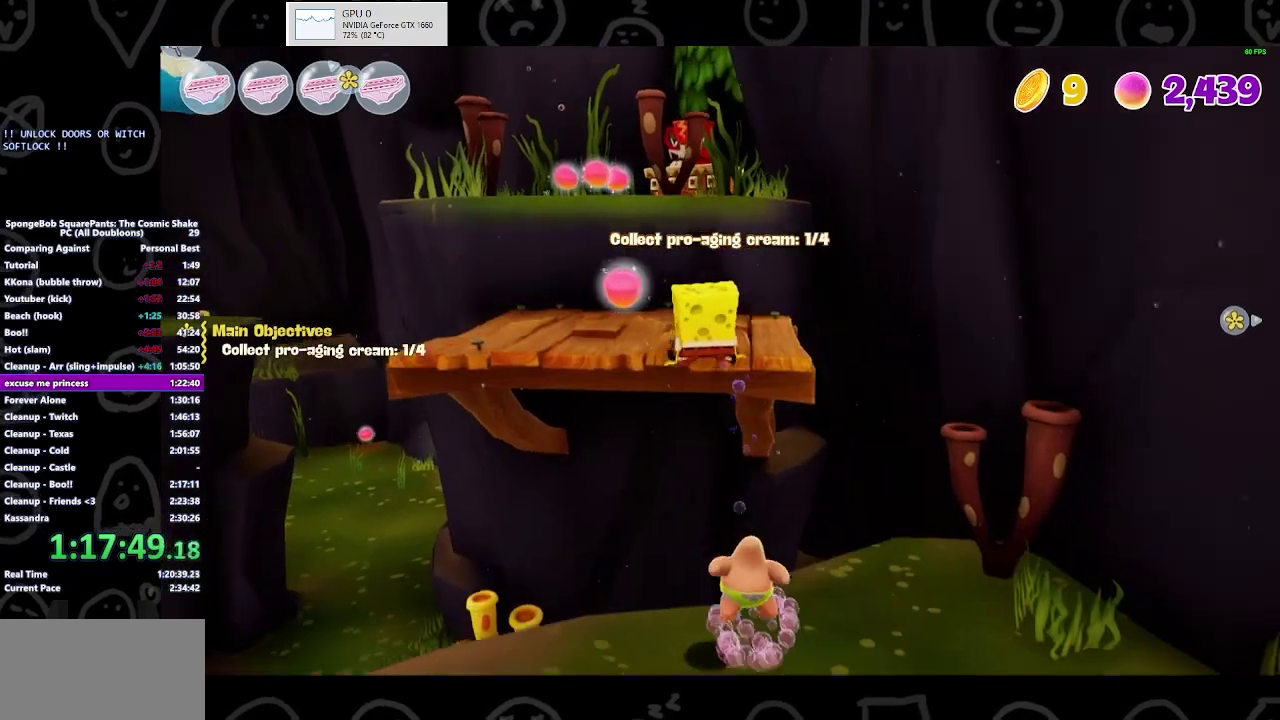
{"buttons": ["B"], "left_stick": "up-left", "right_stick": "center", "events": [[133, "A", "up"], [300, "left_stick", "up-left"], [500, "B", "down"]]}
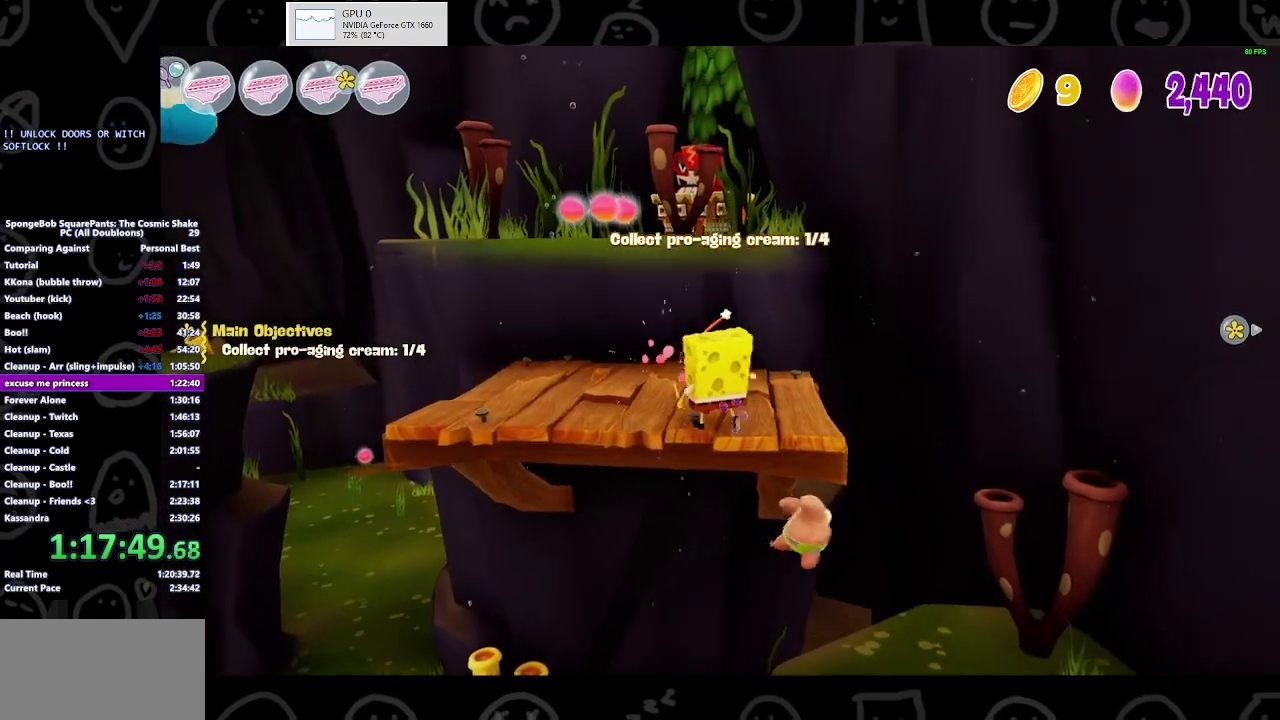
{"buttons": [], "left_stick": "up", "right_stick": "center", "events": [[100, "B", "up"], [233, "A", "down"], [333, "A", "up"], [433, "A", "down"], [500, "A", "up"], [500, "left_stick", "up"]]}
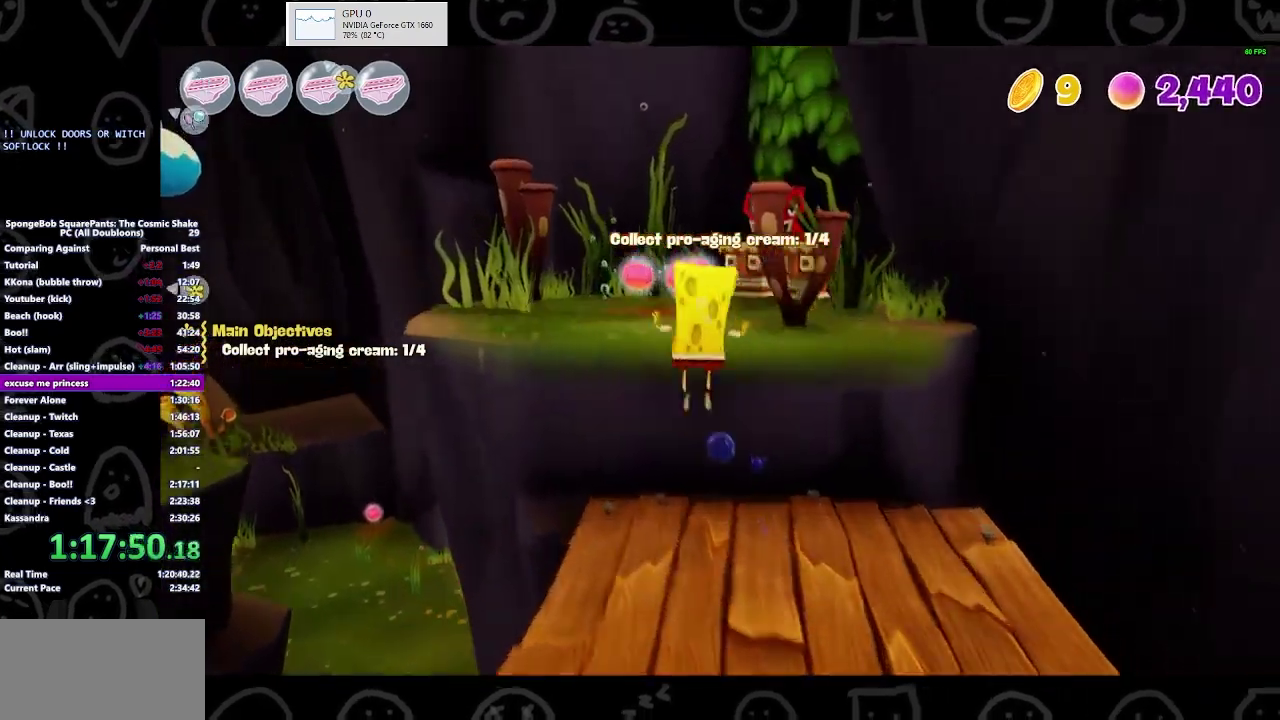
{"buttons": [], "left_stick": "up-left", "right_stick": "left", "events": [[167, "right_stick", "left"], [400, "left_stick", "up-left"]]}
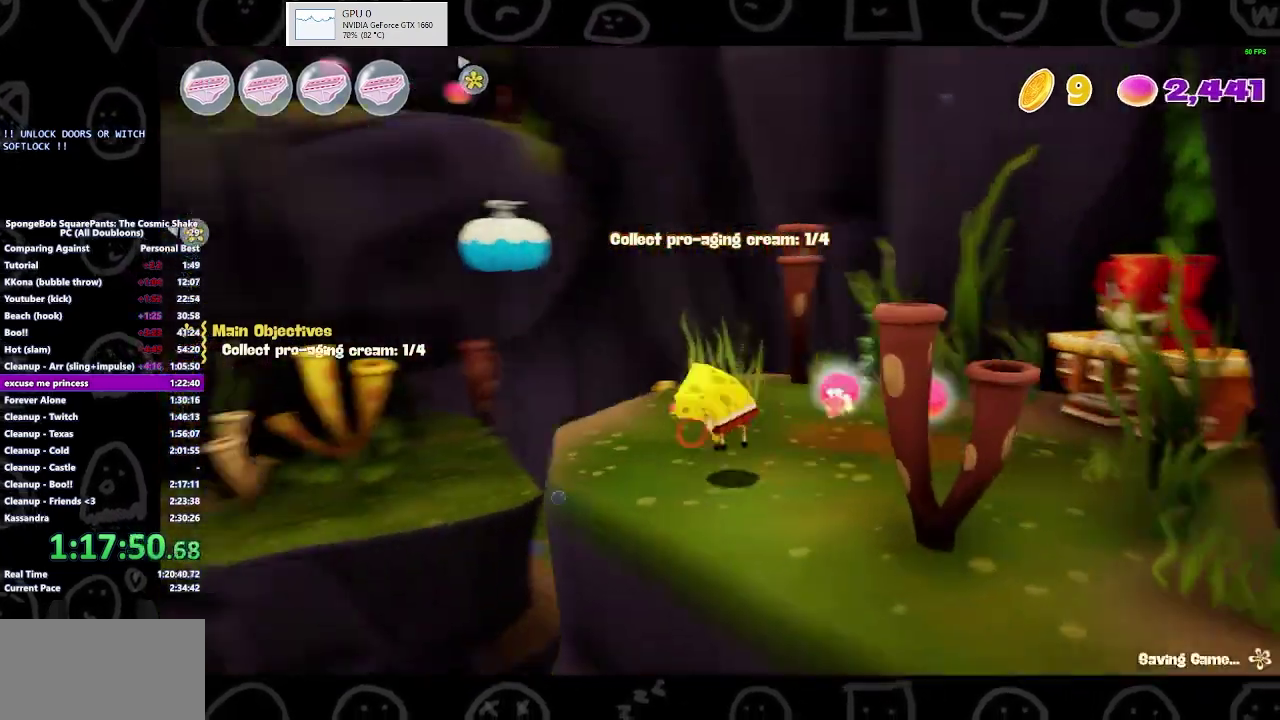
{"buttons": ["A"], "left_stick": "up-left", "right_stick": "center", "events": [[33, "left_stick", "up"], [67, "right_stick", "center"], [433, "A", "down"], [433, "left_stick", "up-left"]]}
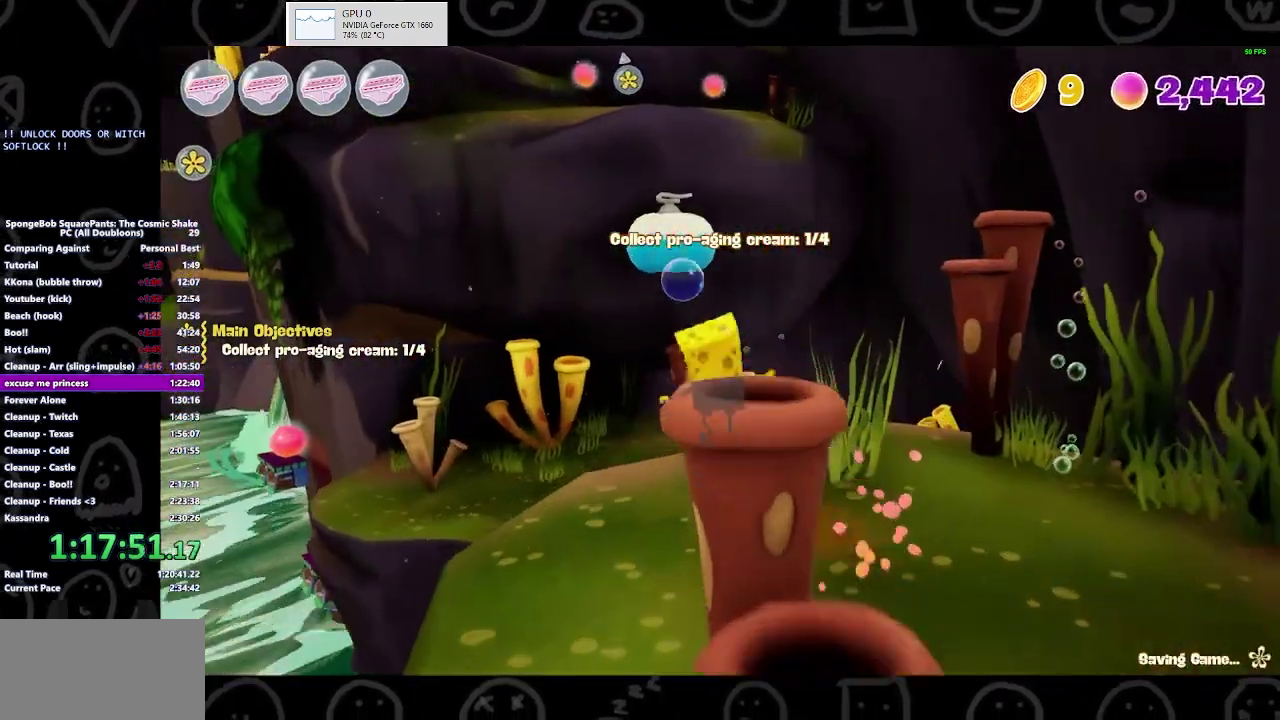
{"buttons": [], "left_stick": "up", "right_stick": "center", "events": [[67, "A", "up"], [167, "left_stick", "up"], [267, "A", "down"], [367, "A", "up"]]}
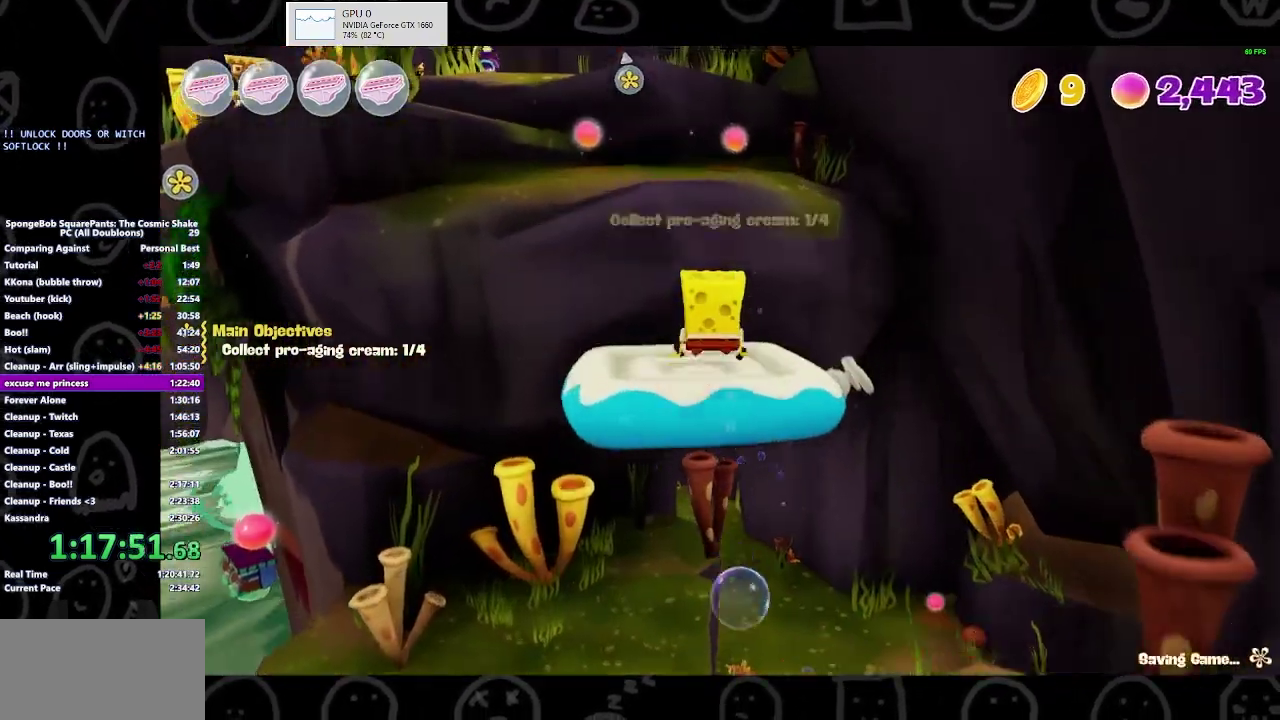
{"buttons": ["A"], "left_stick": "up", "right_stick": "center", "events": [[33, "right_stick", "left"], [200, "right_stick", "center"], [400, "A", "down"]]}
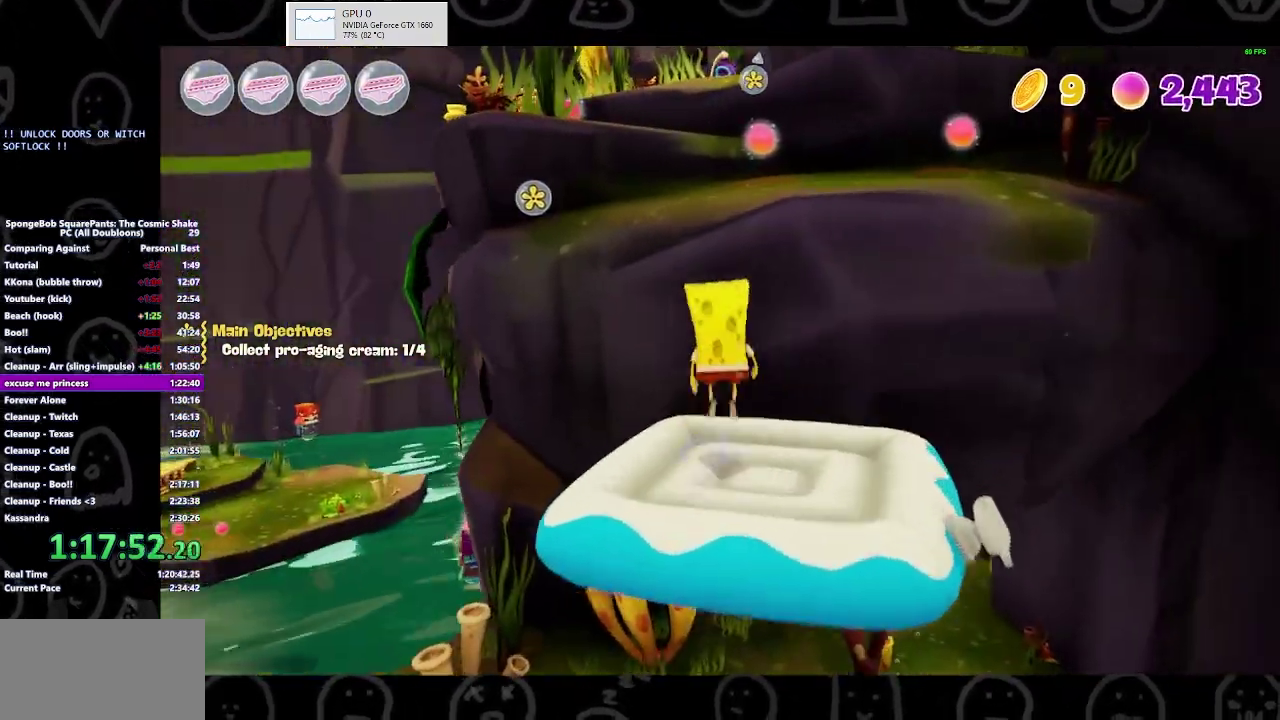
{"buttons": [], "left_stick": "up", "right_stick": "center", "events": [[33, "A", "up"], [100, "A", "down"], [267, "A", "up"]]}
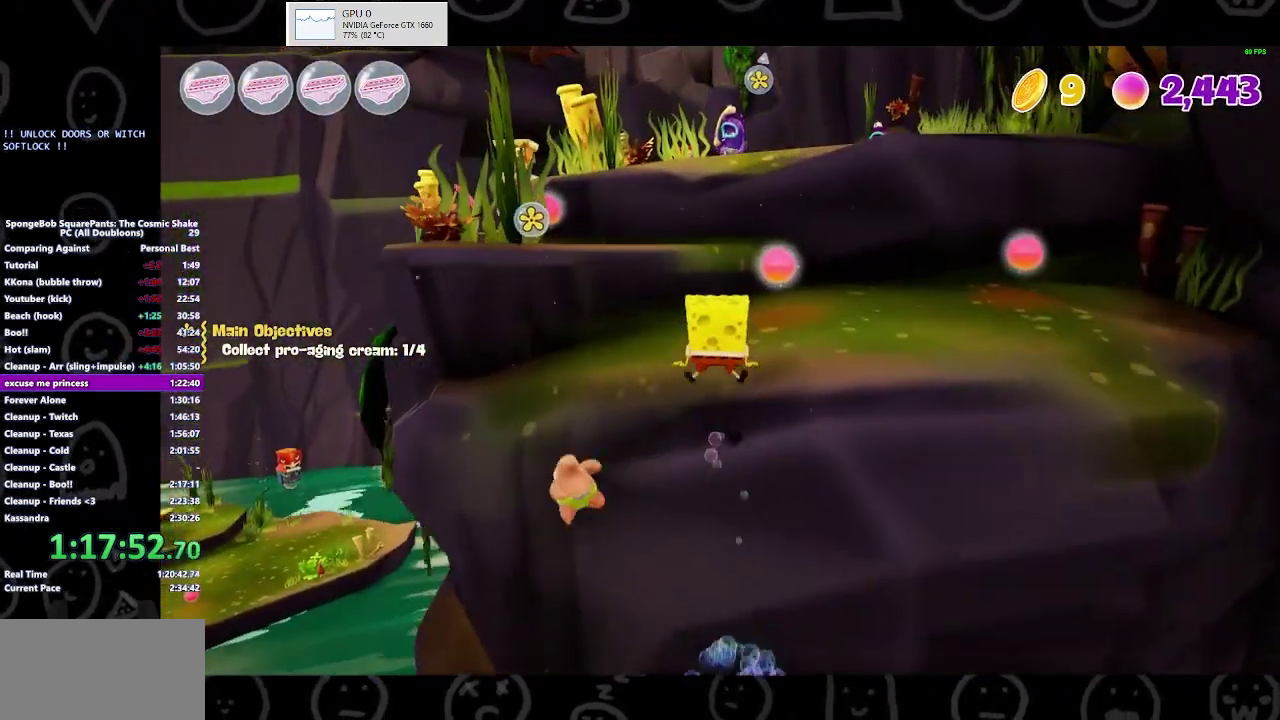
{"buttons": [], "left_stick": "up", "right_stick": "center", "events": [[233, "A", "down"], [400, "A", "up"]]}
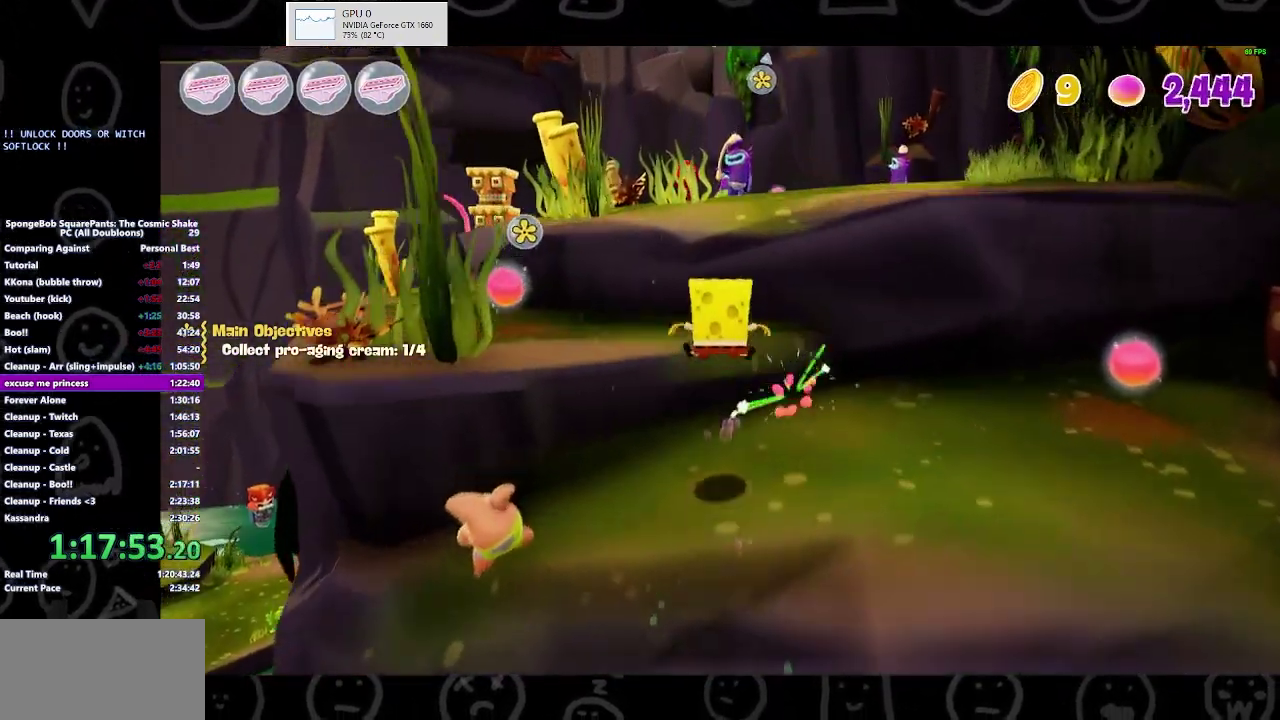
{"buttons": ["Y"], "left_stick": "up", "right_stick": "center", "events": [[67, "A", "down"], [333, "A", "up"], [400, "Y", "down"]]}
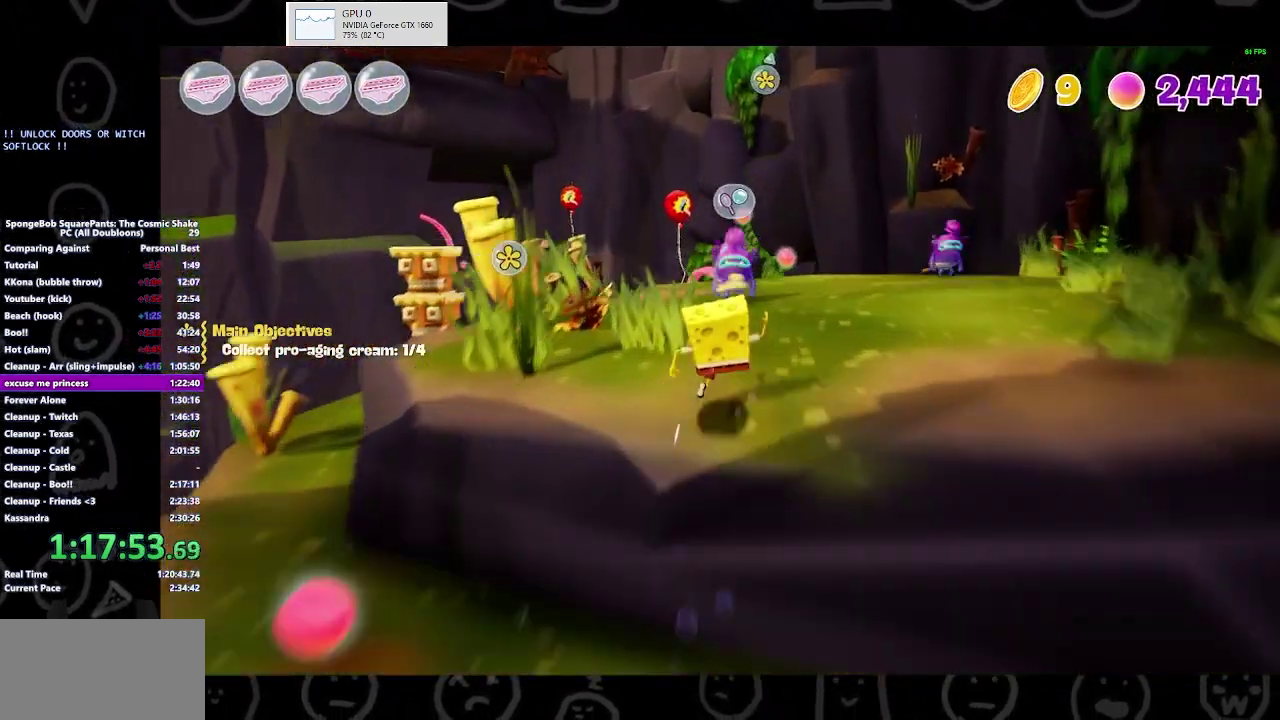
{"buttons": [], "left_stick": "up", "right_stick": "center", "events": [[67, "Y", "up"]]}
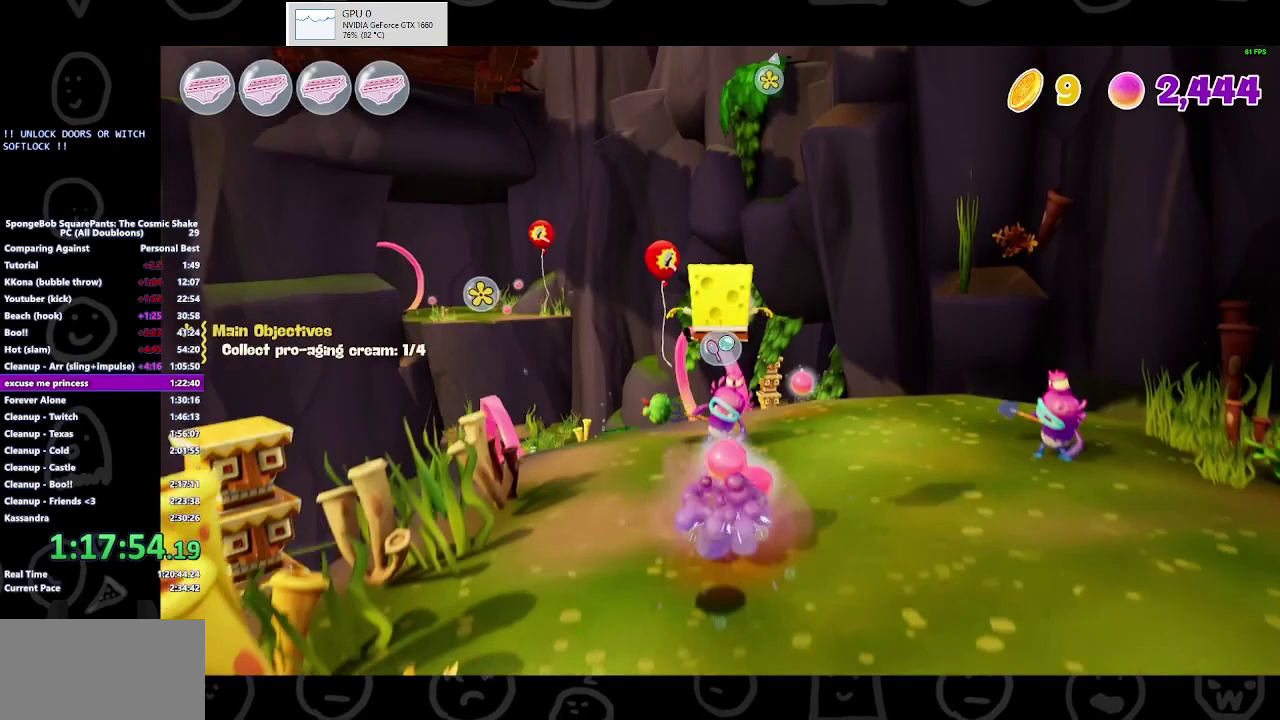
{"buttons": [], "left_stick": "up", "right_stick": "center", "events": [[233, "Y", "down"], [400, "Y", "up"]]}
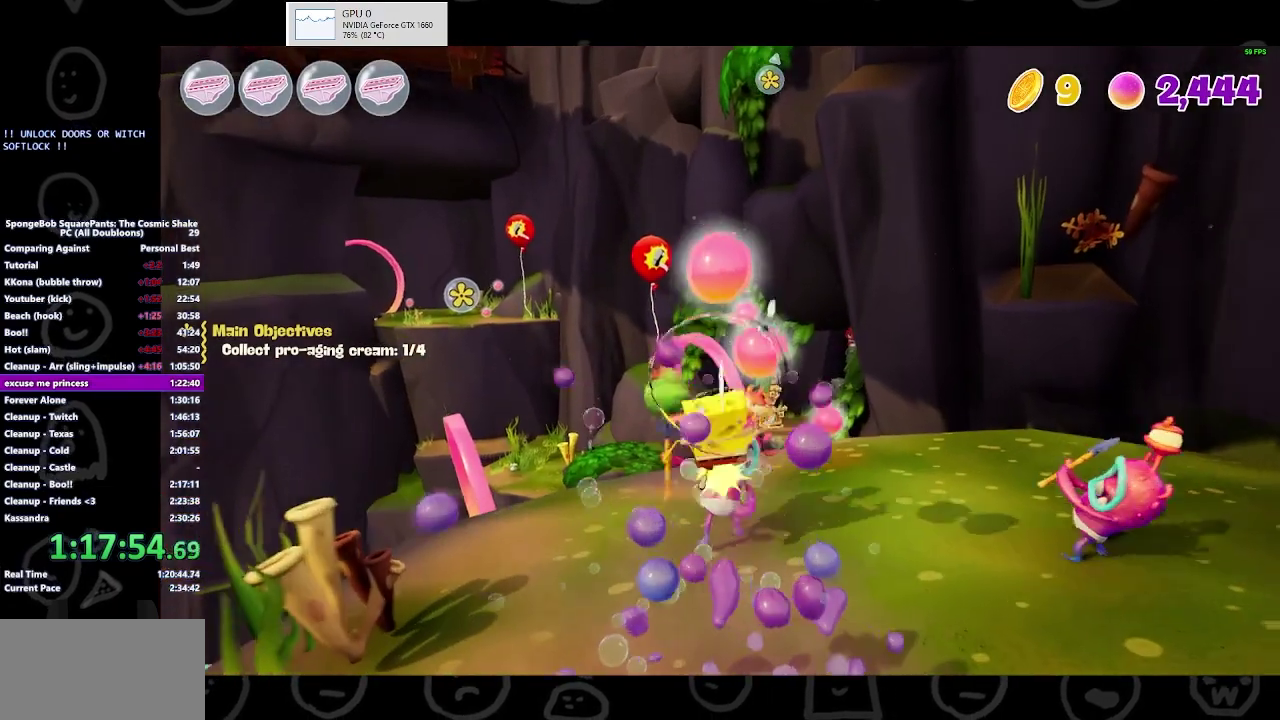
{"buttons": [], "left_stick": "up", "right_stick": "center", "events": []}
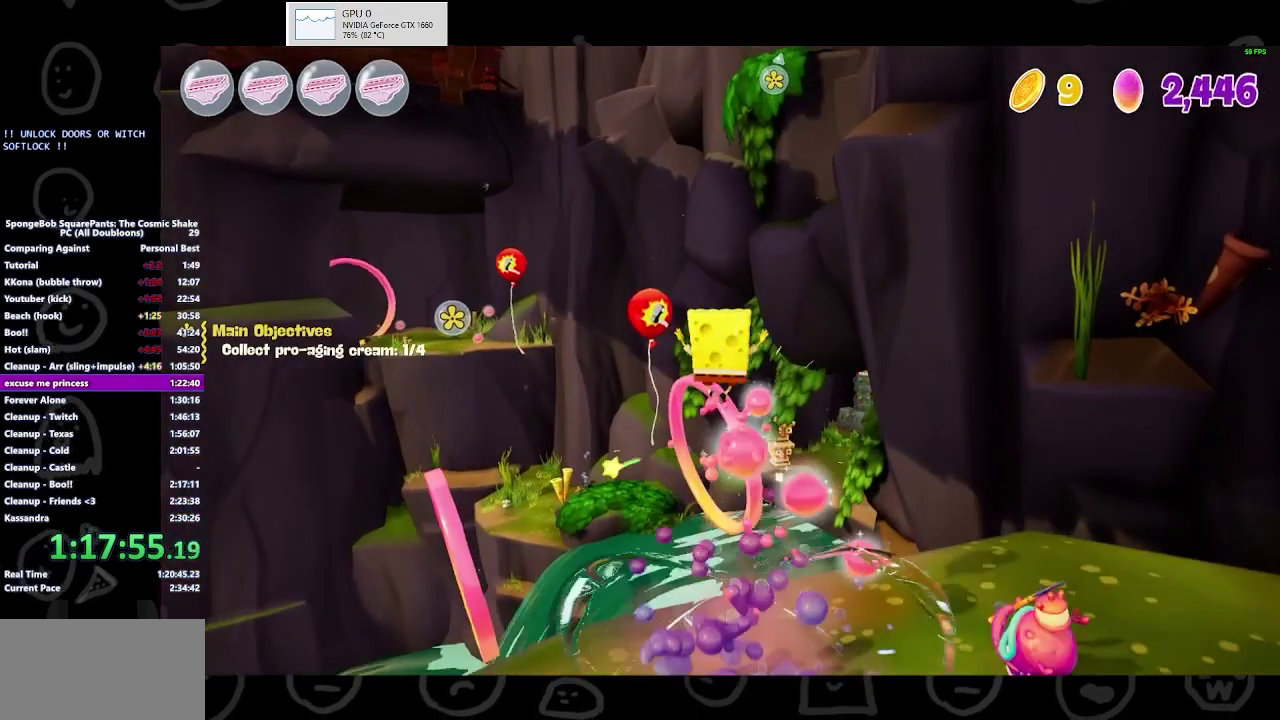
{"buttons": [], "left_stick": "up", "right_stick": "center", "events": [[167, "A", "down"], [367, "A", "up"], [400, "Y", "down"], [500, "Y", "up"]]}
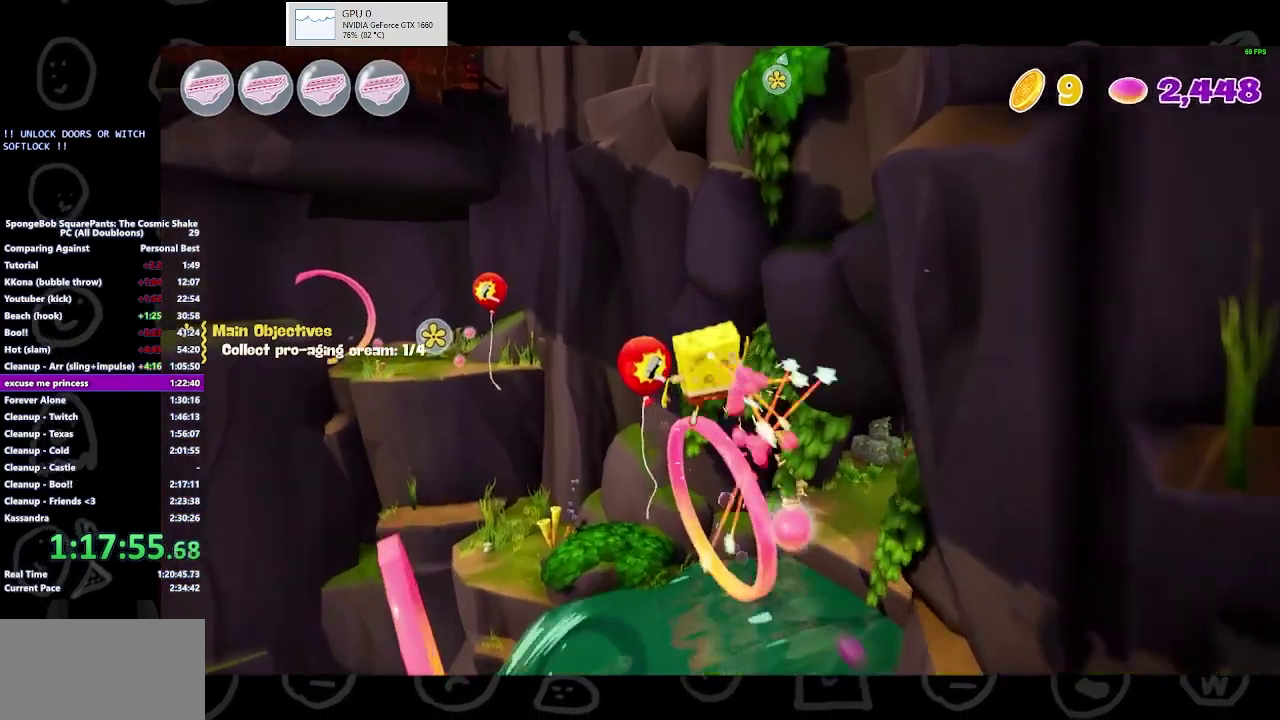
{"buttons": [], "left_stick": "up", "right_stick": "center", "events": [[167, "right_stick", "left"], [300, "right_stick", "center"]]}
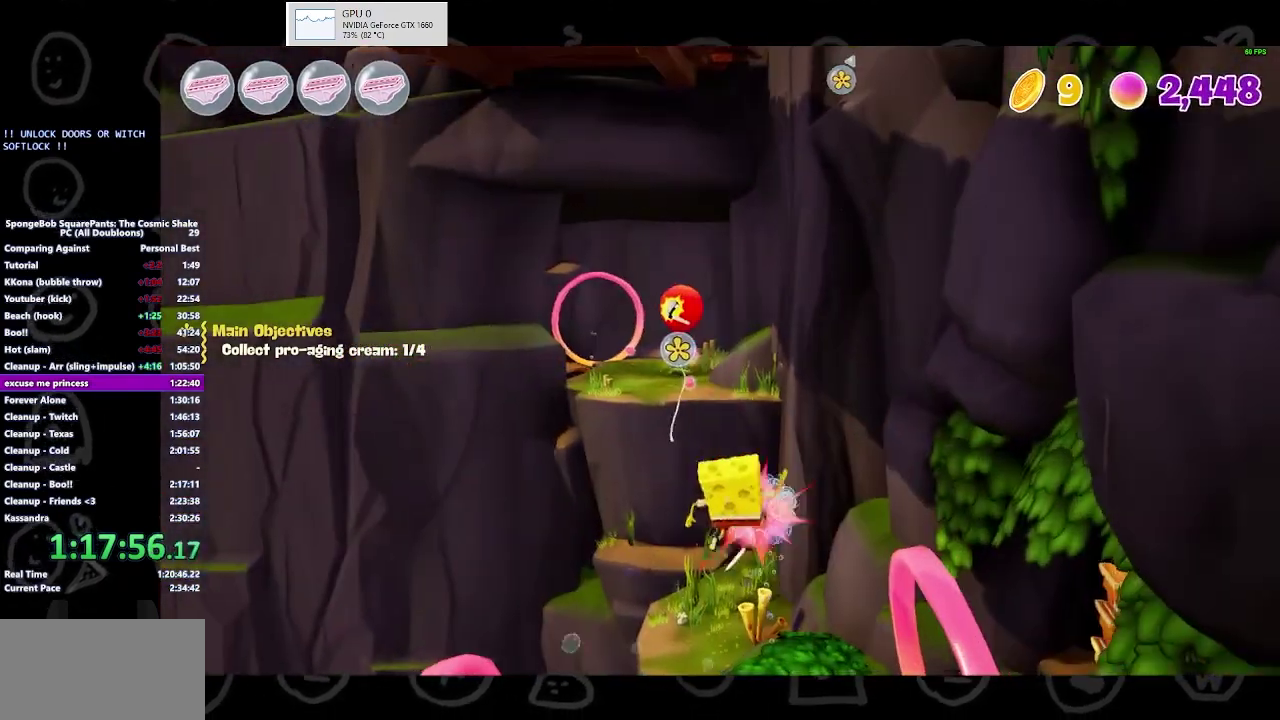
{"buttons": ["Y"], "left_stick": "up", "right_stick": "center", "events": [[500, "Y", "down"]]}
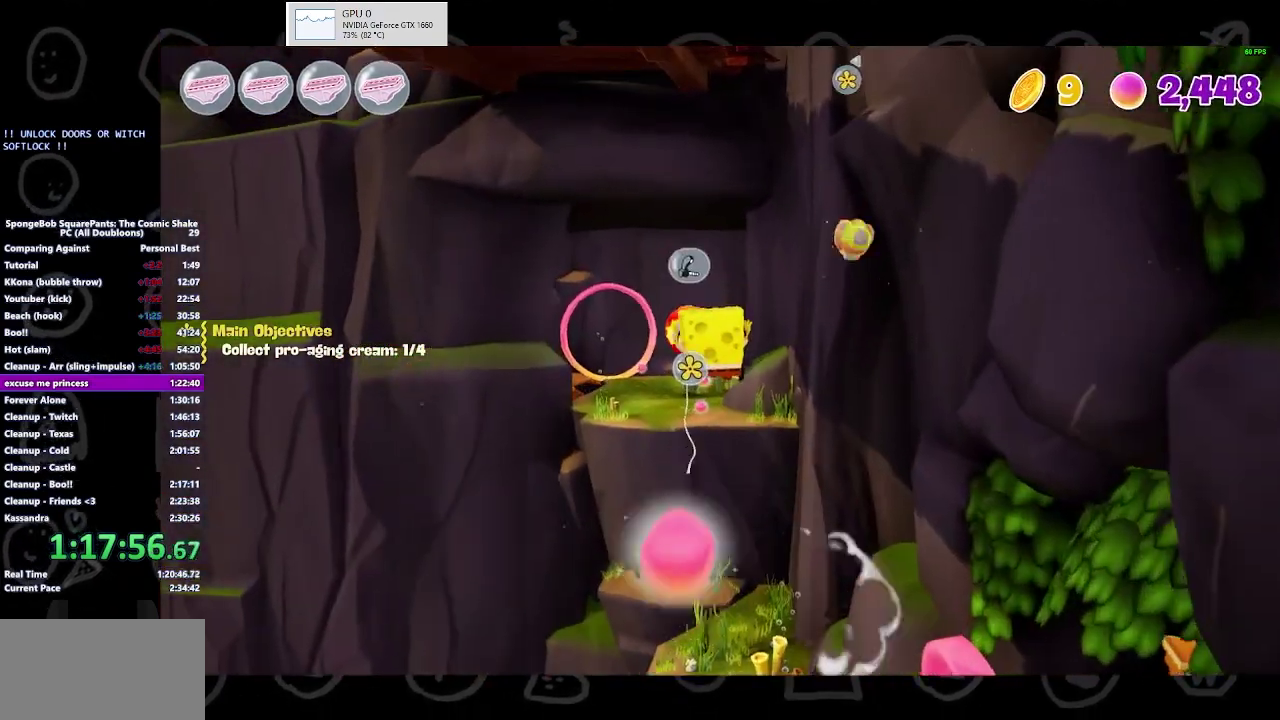
{"buttons": [], "left_stick": "up", "right_stick": "center", "events": [[133, "Y", "up"]]}
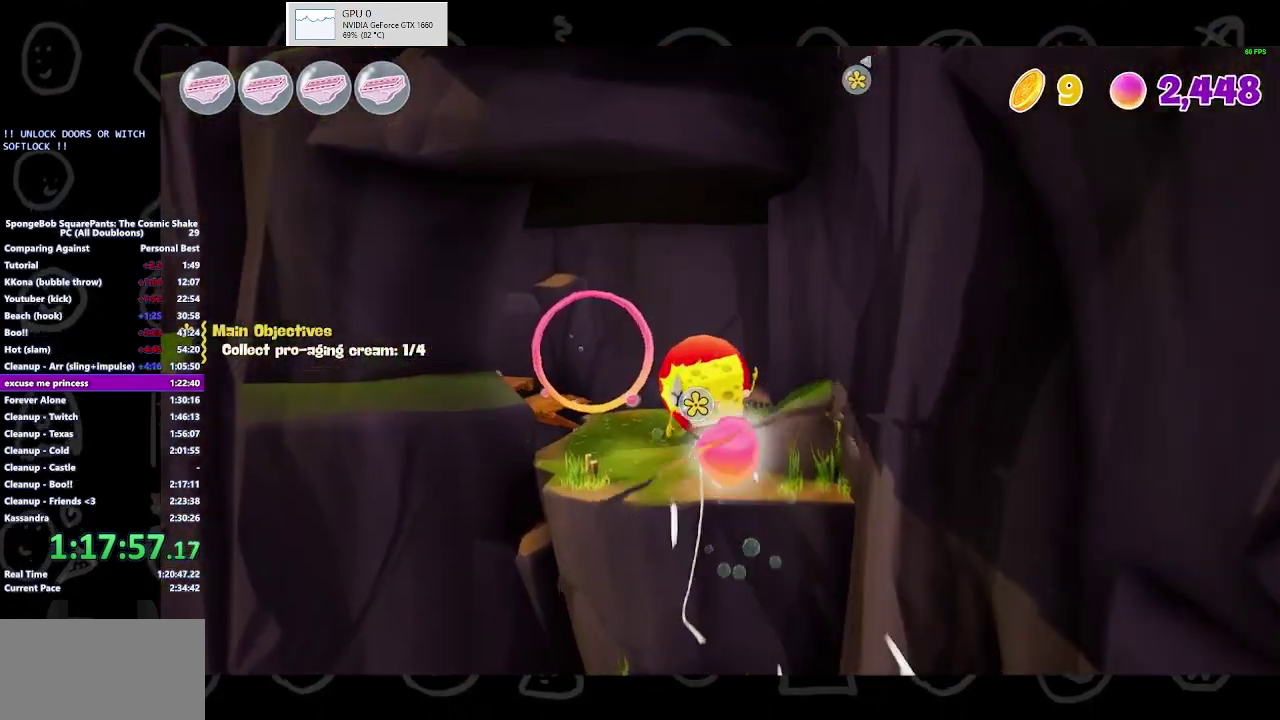
{"buttons": [], "left_stick": "up", "right_stick": "center", "events": []}